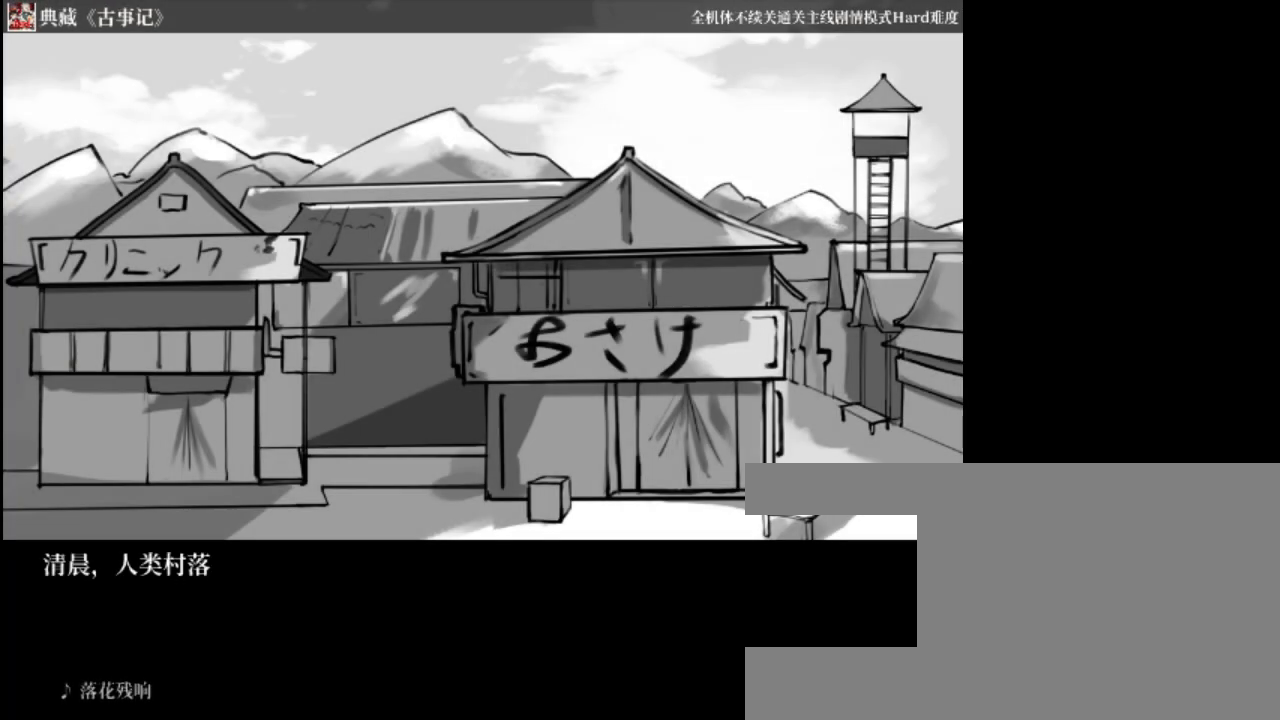
Gameplay with keyboard; each line is a JSON object with the keys held at the frame after it. "events" lists presses ("down") and releases ("up") of "c", "down", "left", "right", "shift", "up", "x" and "z" between this image and that frame as [ms after this image, input, new state], when the widget could be followed in between. No other keys are recorded. Mouse input is not recorded.
{"keys": ["z"], "events": [[17, "z", "down"]]}
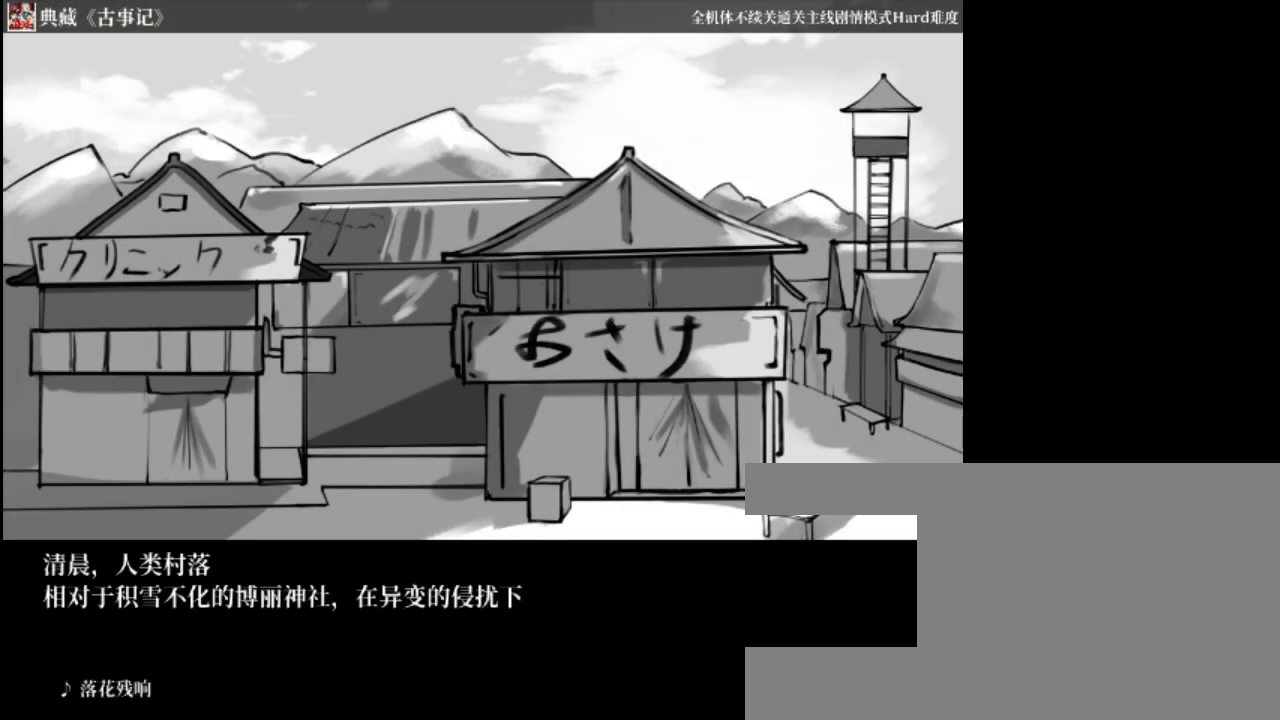
{"keys": ["z"], "events": []}
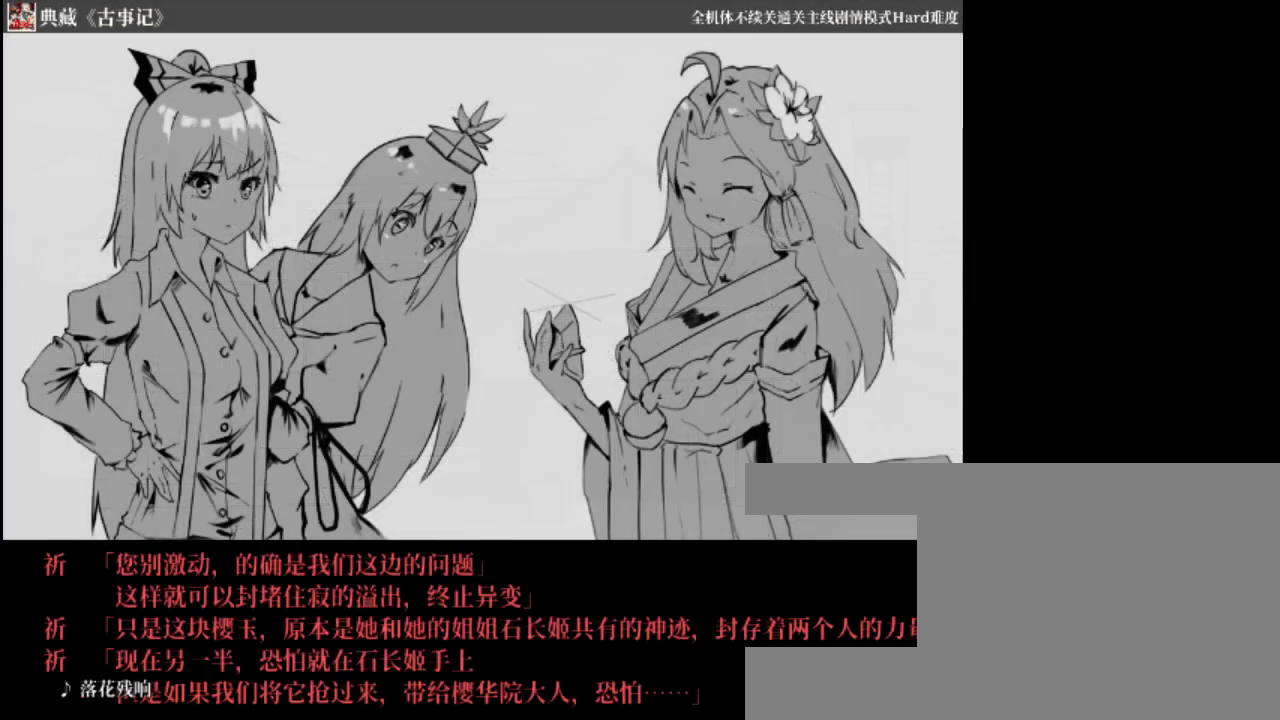
{"keys": ["z"], "events": []}
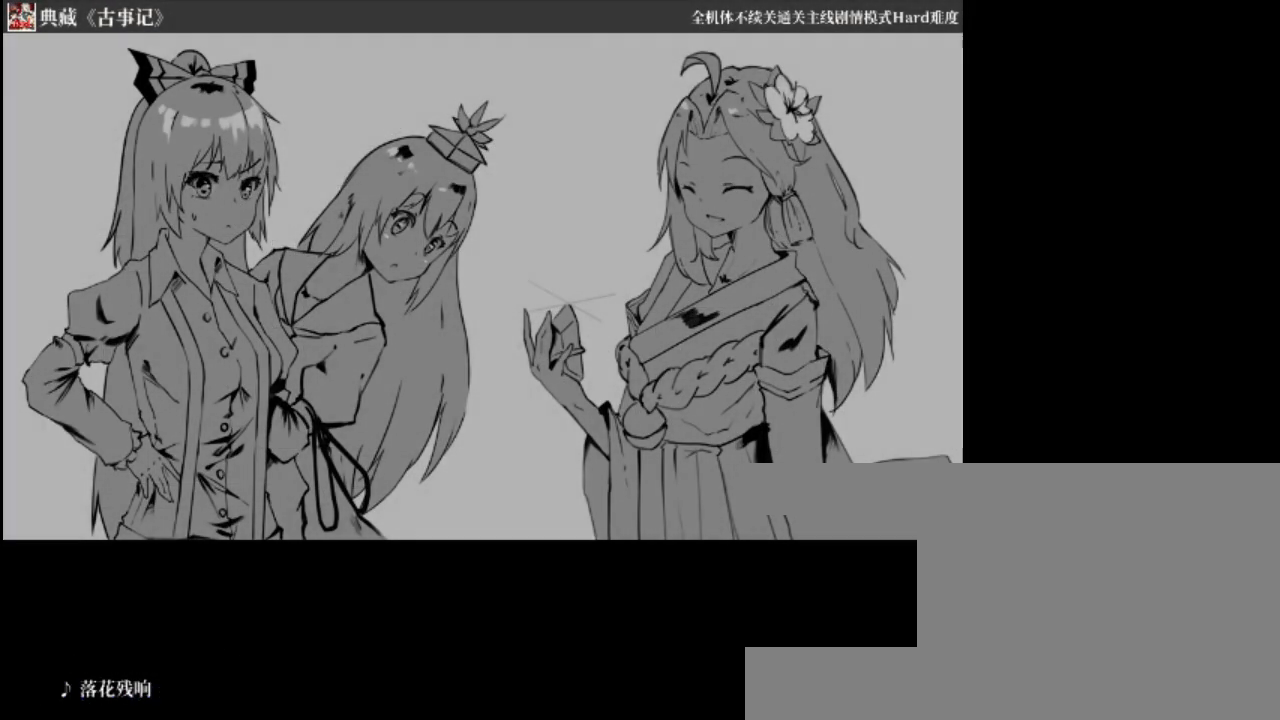
{"keys": [], "events": [[400, "z", "up"]]}
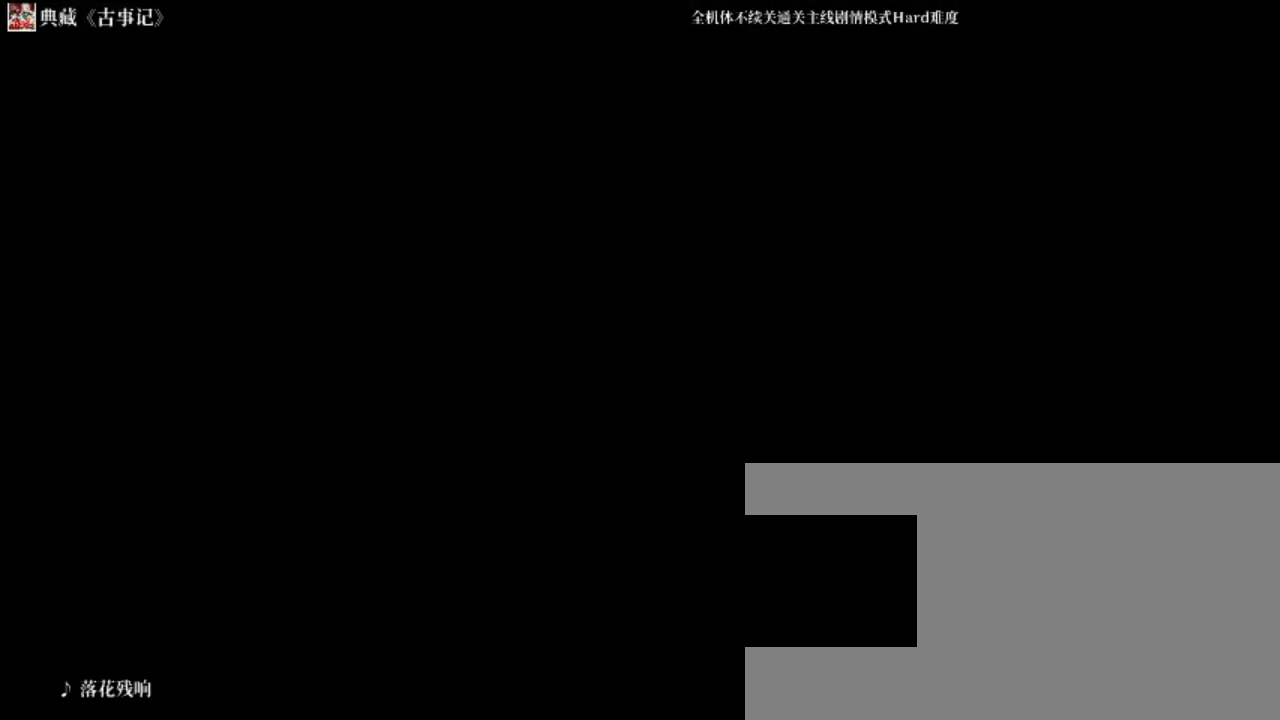
{"keys": [], "events": []}
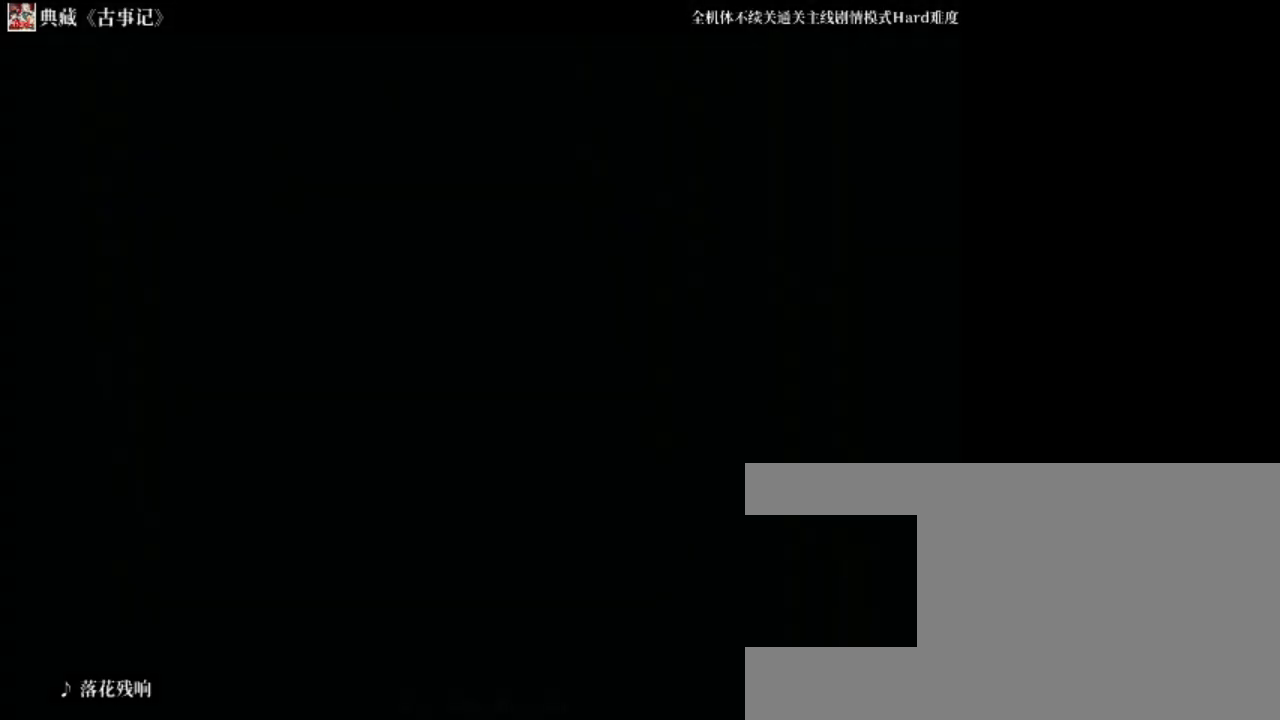
{"keys": [], "events": []}
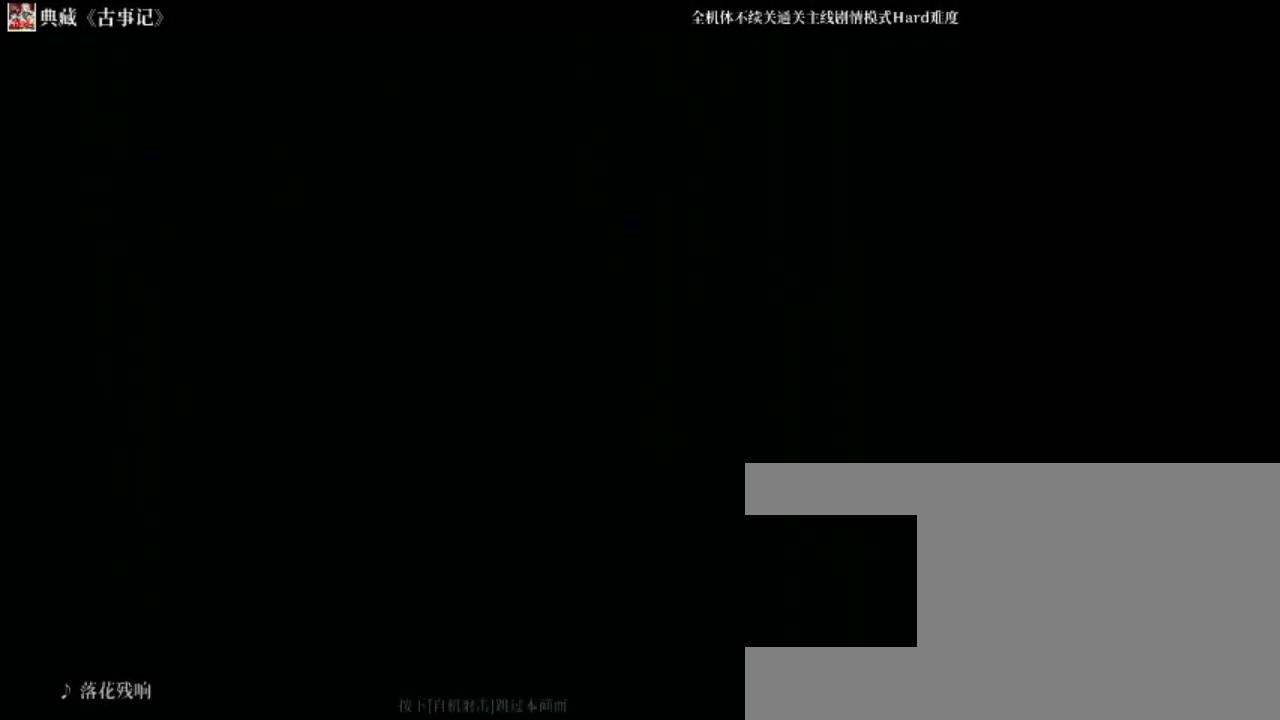
{"keys": [], "events": [[217, "z", "down"], [350, "z", "up"]]}
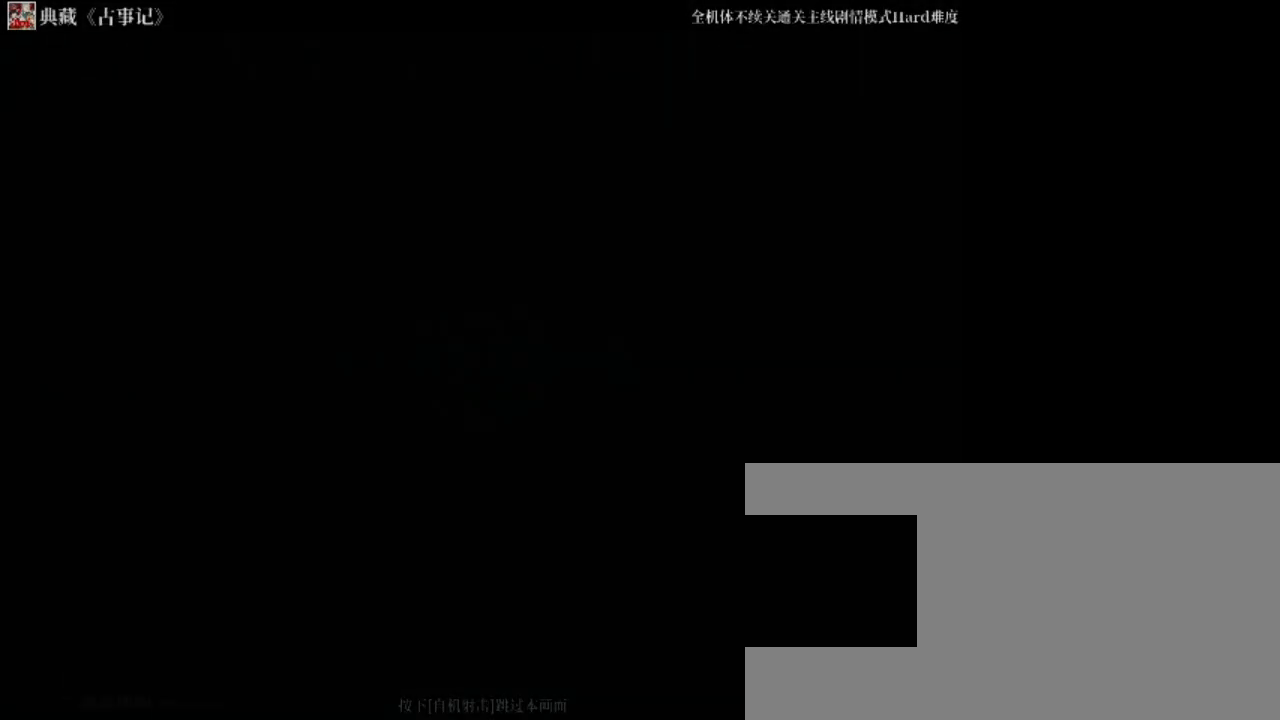
{"keys": [], "events": []}
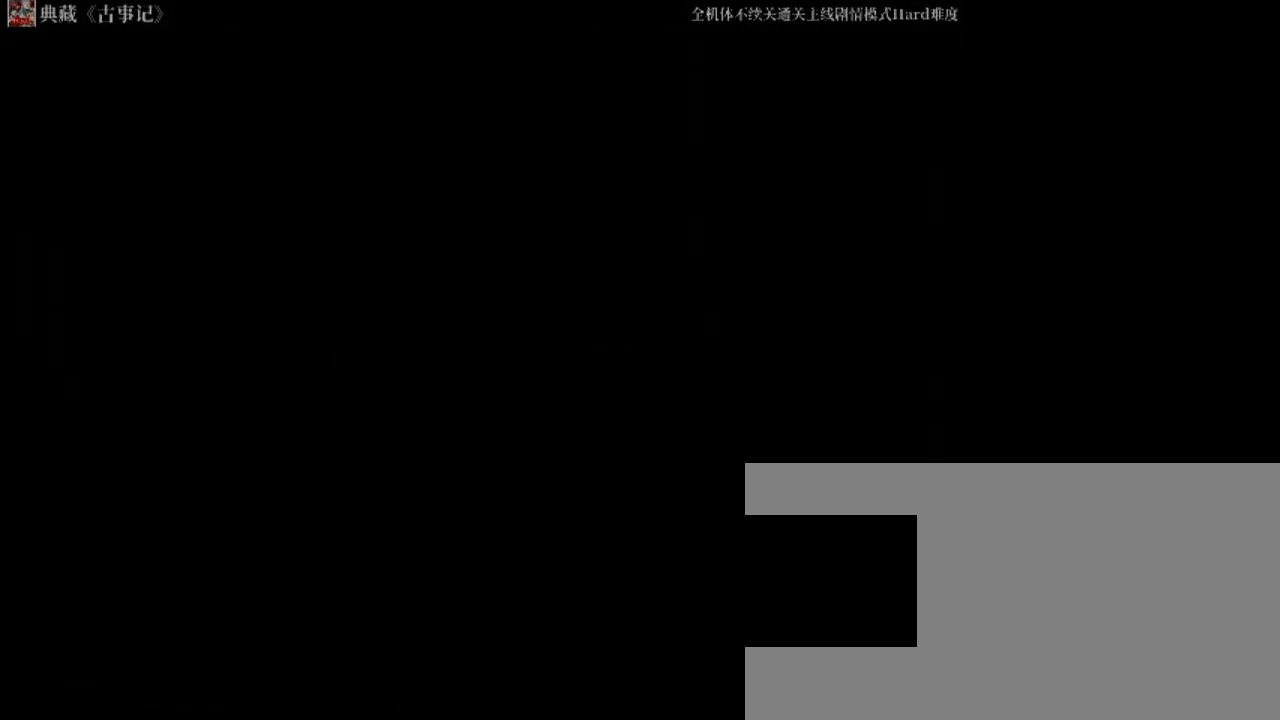
{"keys": [], "events": []}
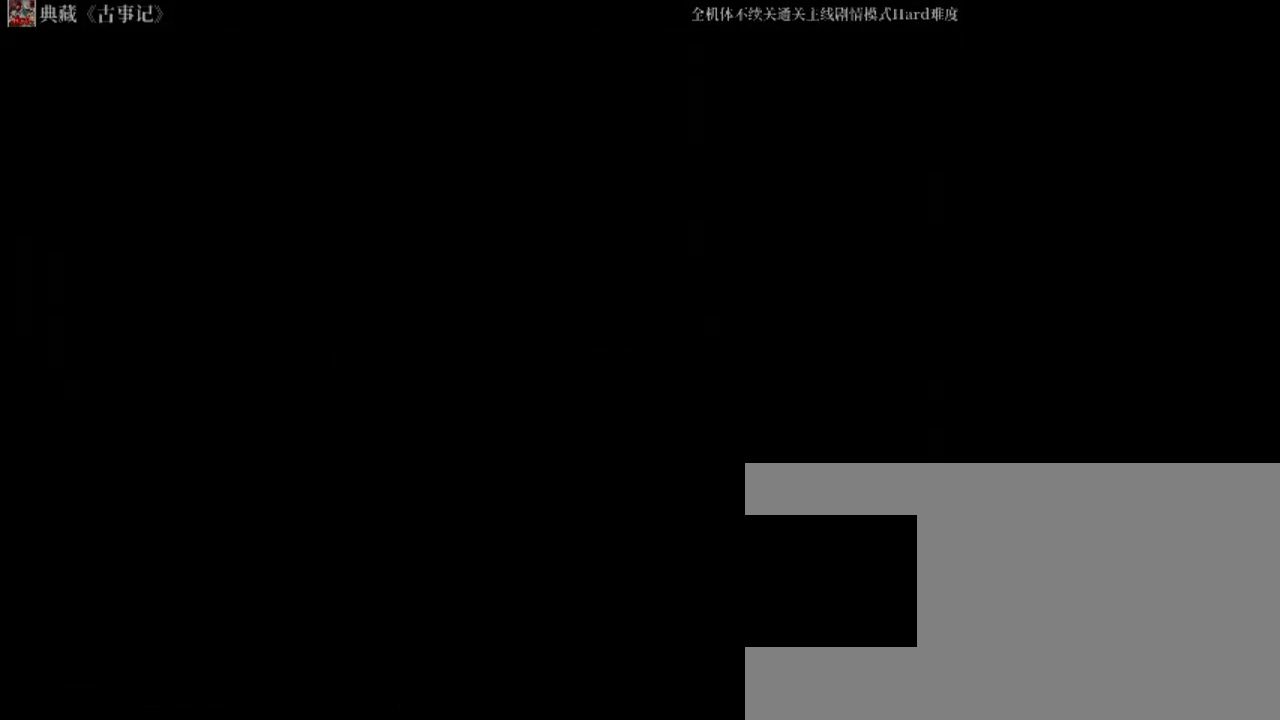
{"keys": [], "events": []}
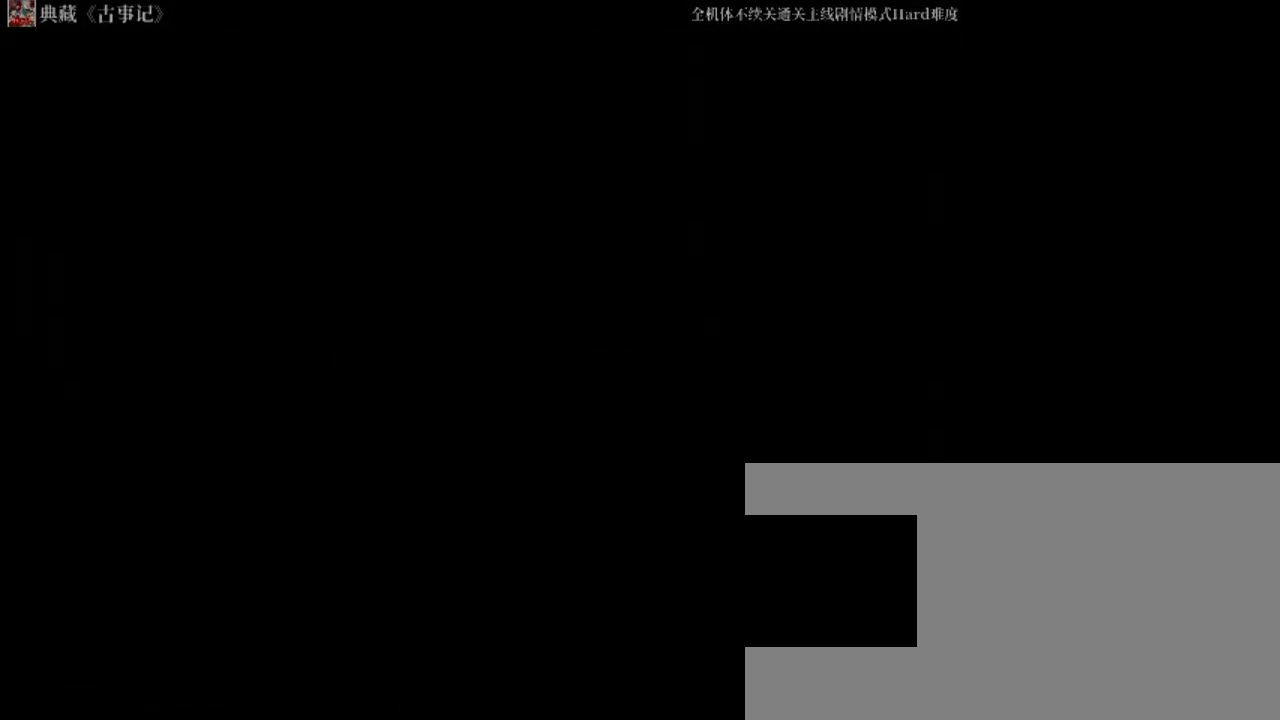
{"keys": [], "events": []}
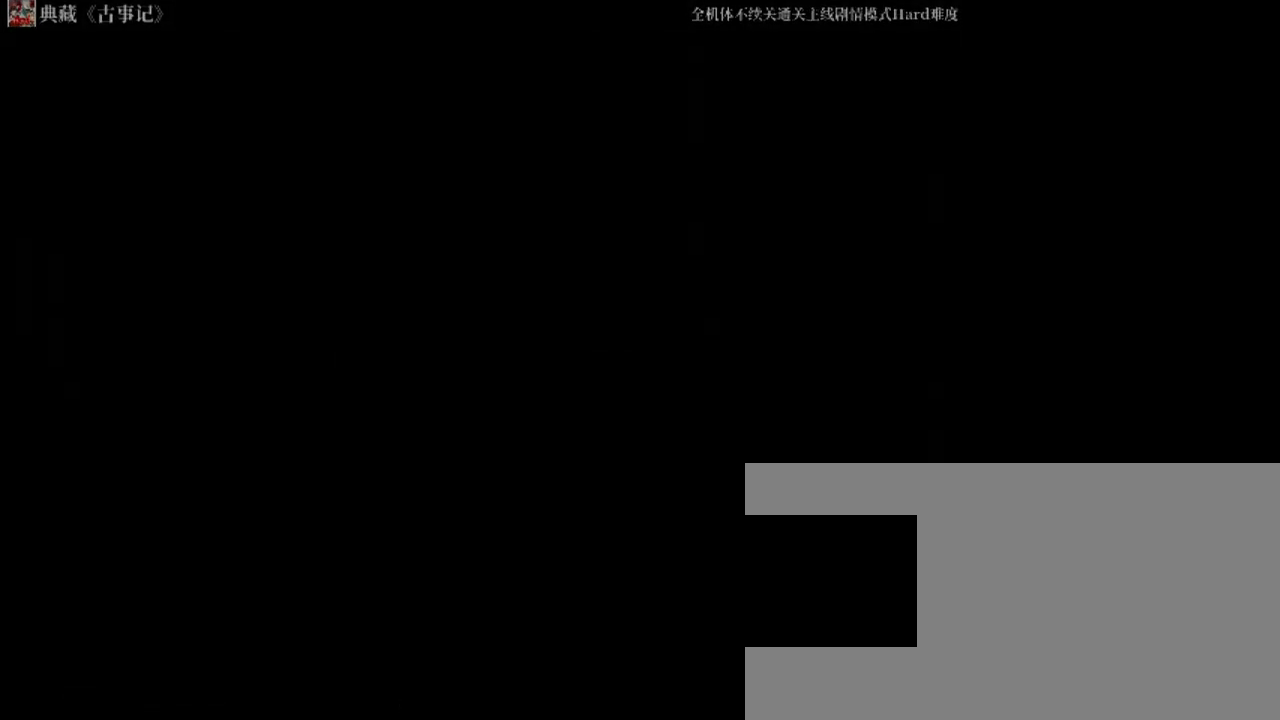
{"keys": [], "events": []}
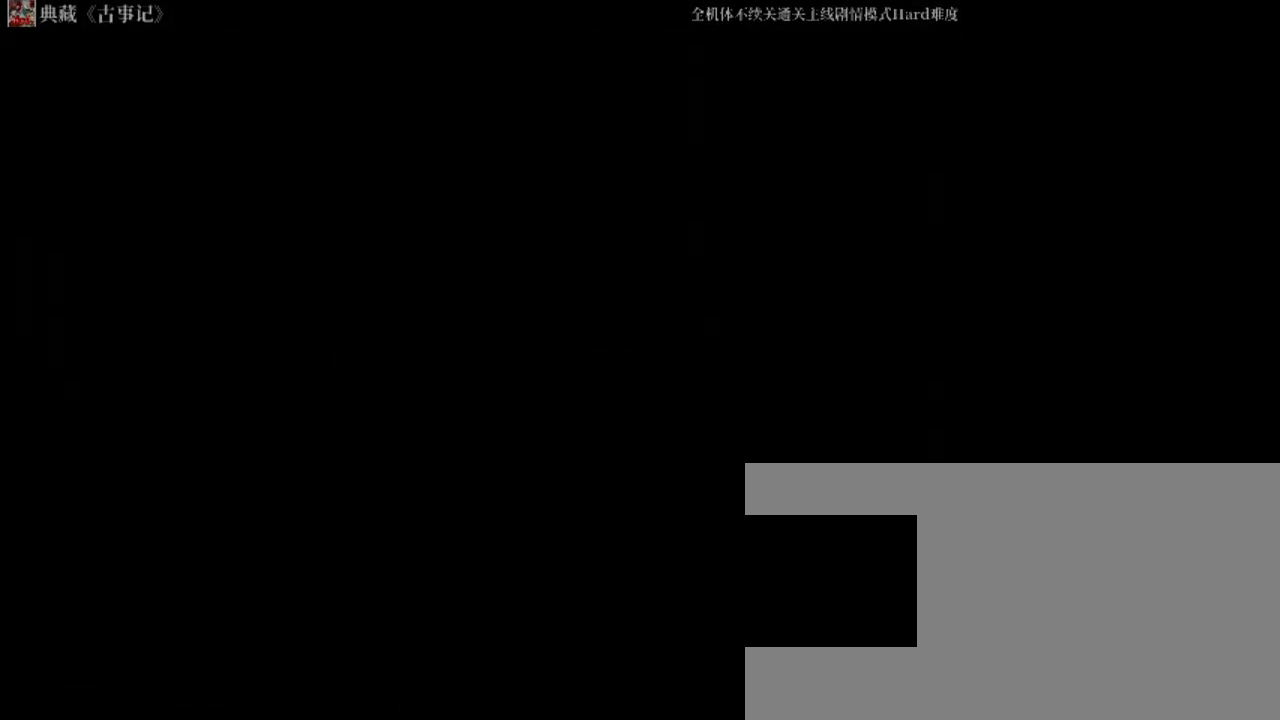
{"keys": [], "events": []}
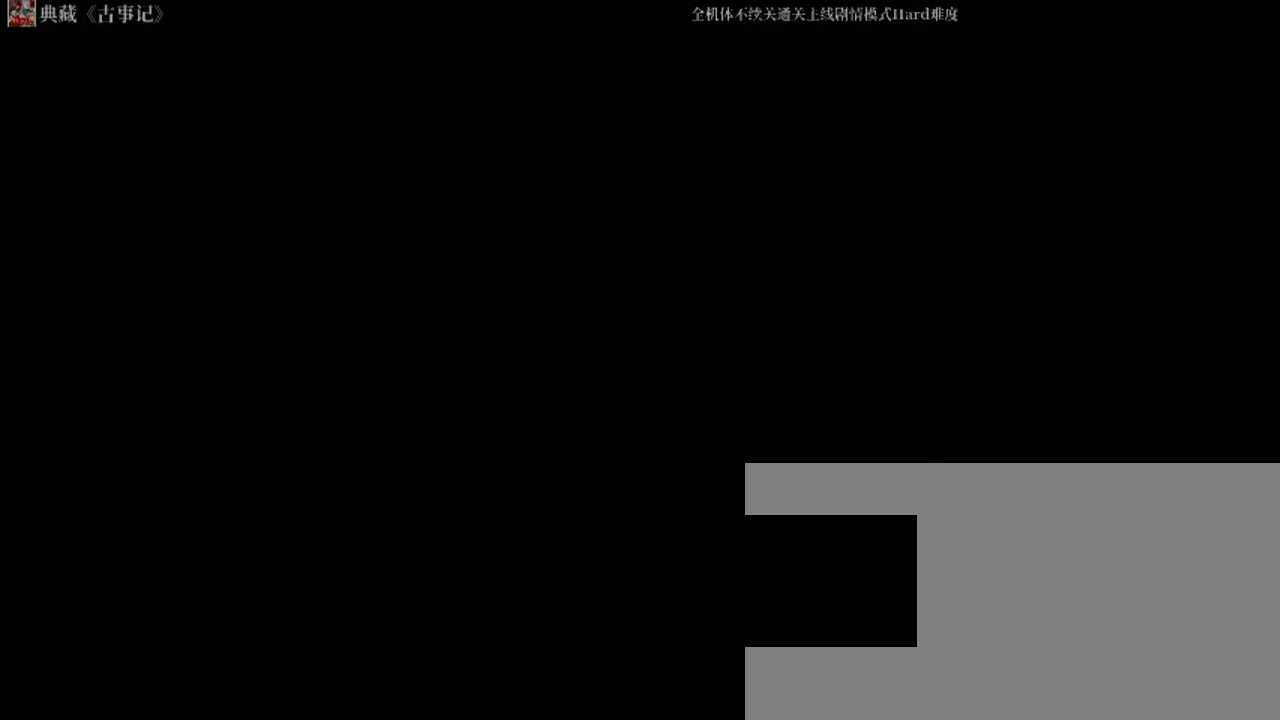
{"keys": [], "events": []}
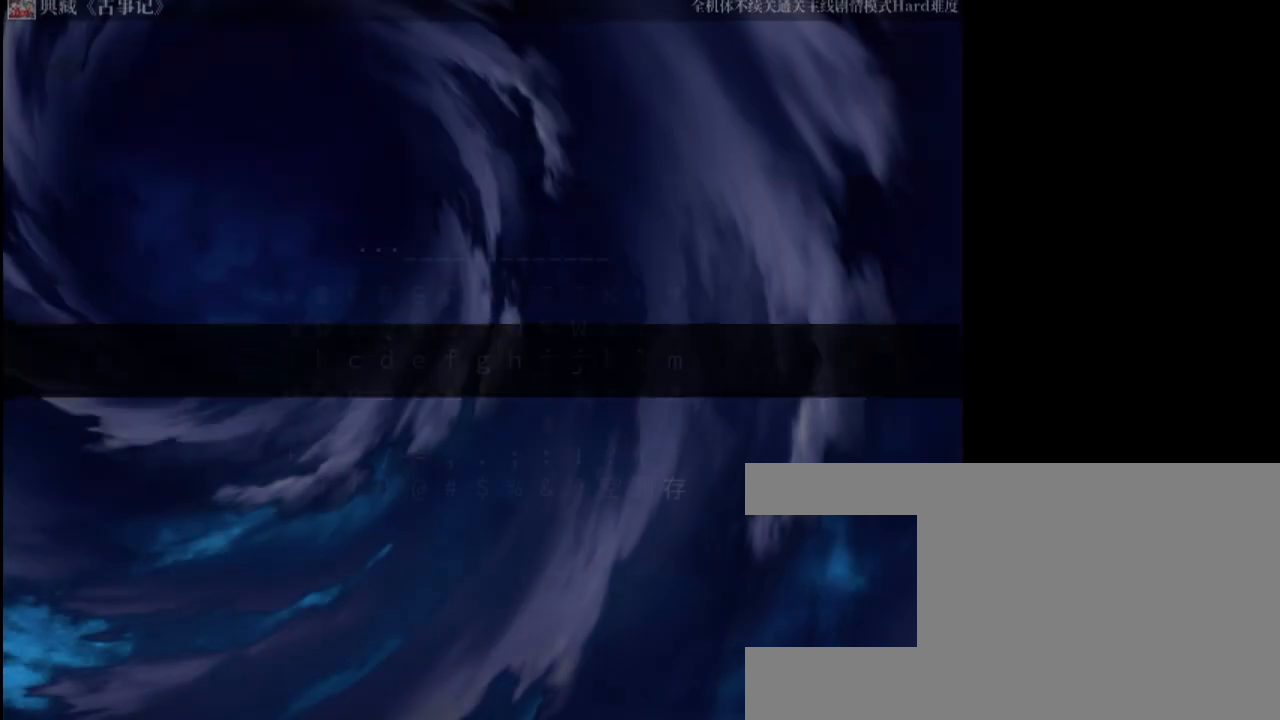
{"keys": [], "events": []}
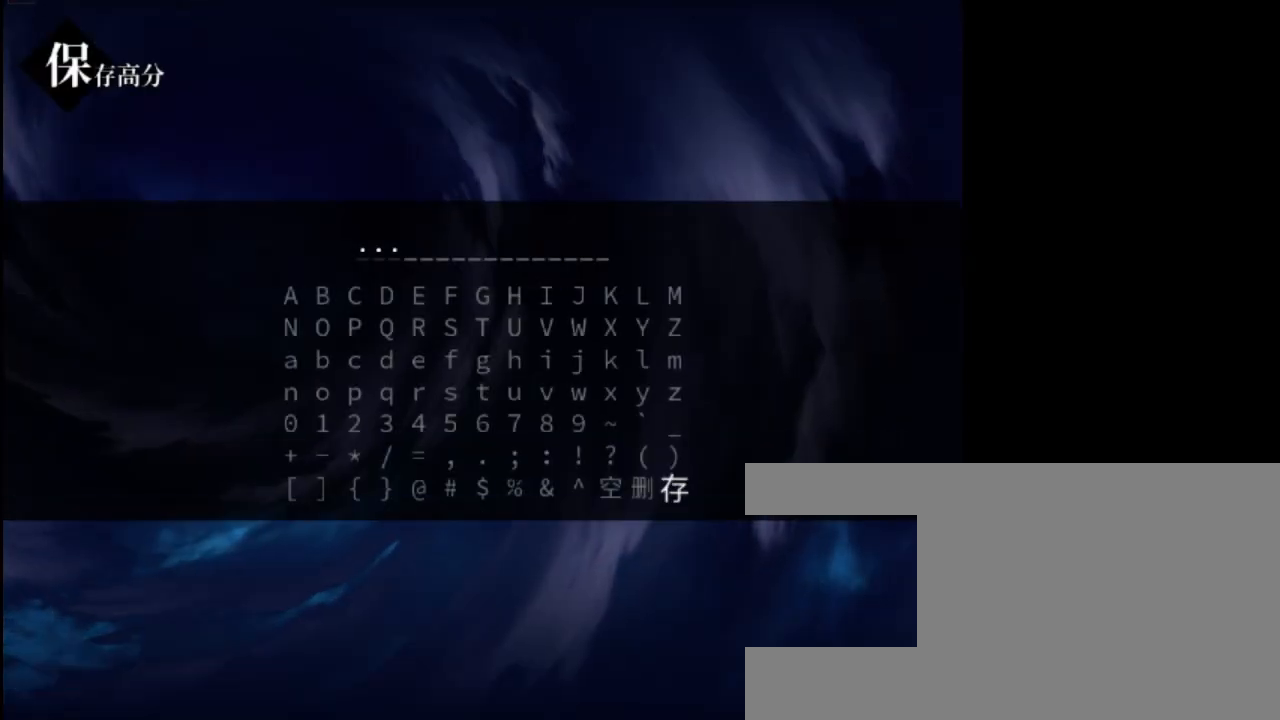
{"keys": [], "events": []}
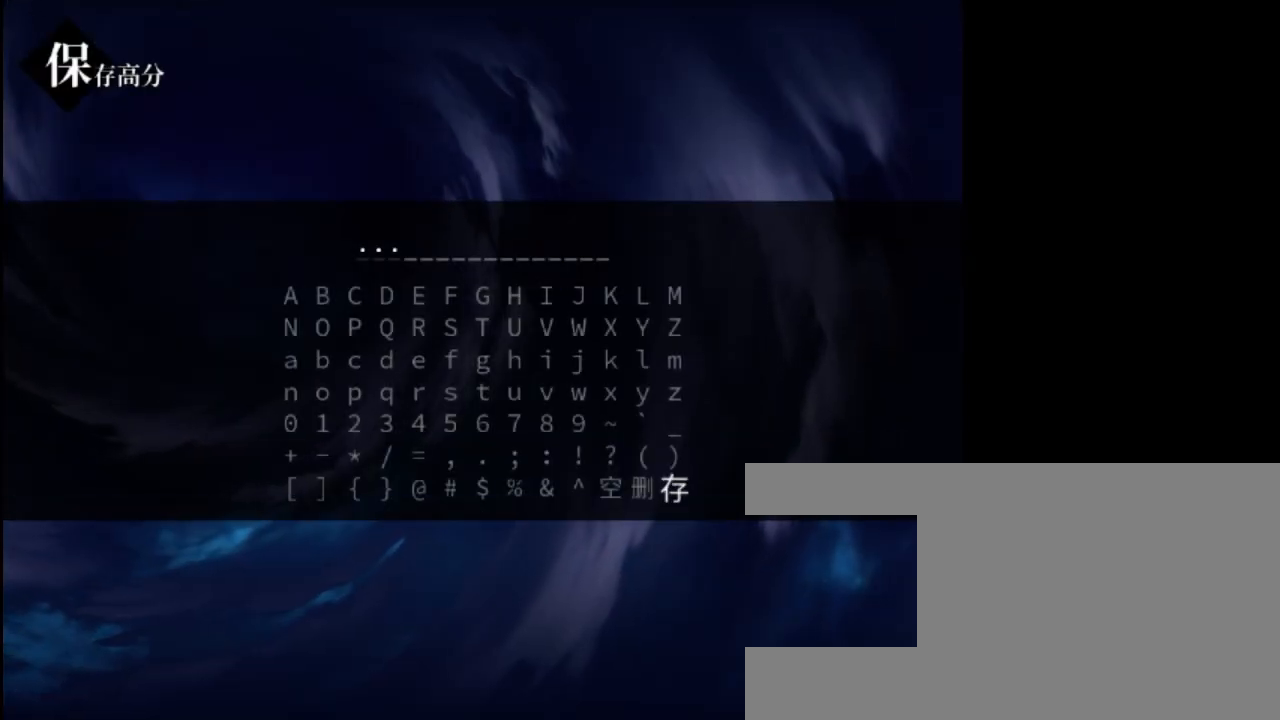
{"keys": [], "events": [[167, "z", "down"], [267, "z", "up"]]}
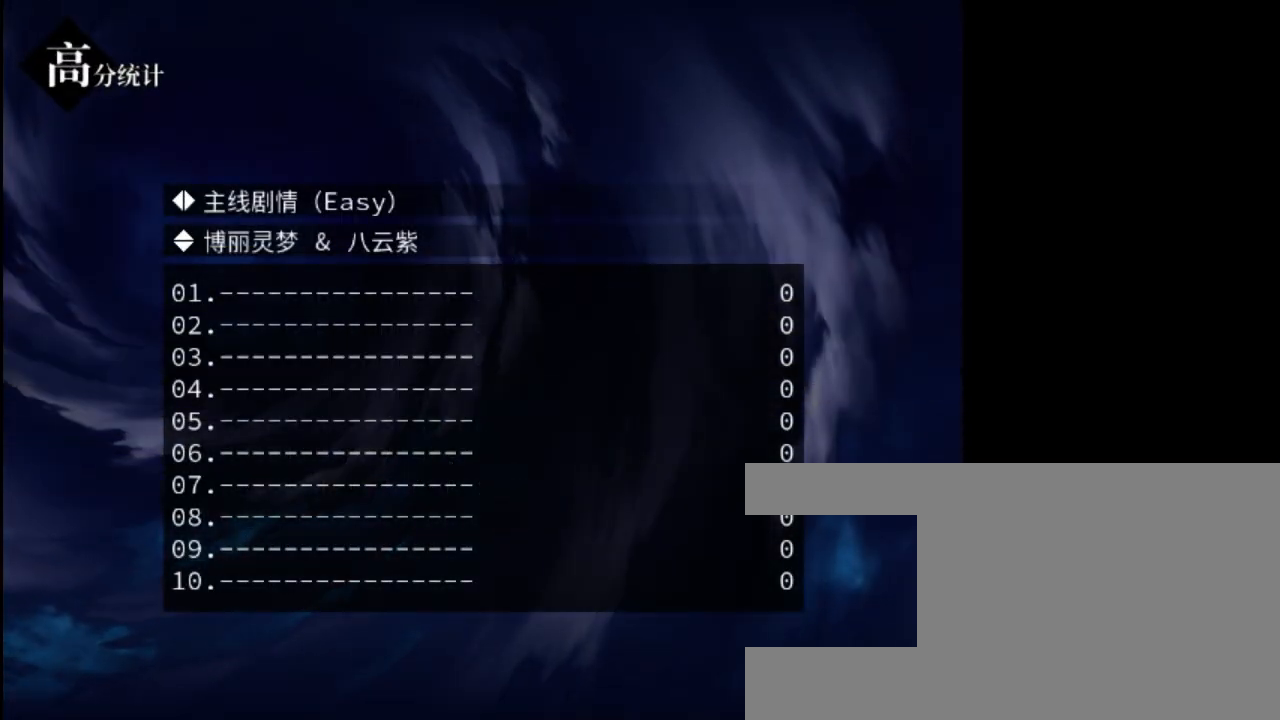
{"keys": [], "events": []}